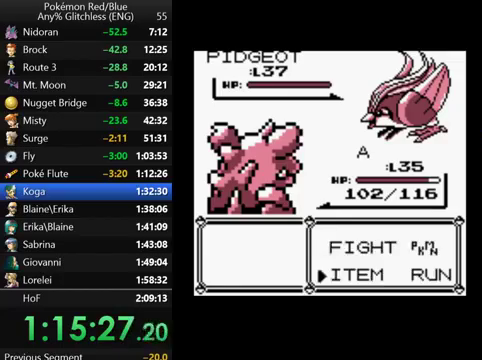
Gameplay with a controller (Nintendo layout); each line is a JSON object with the inputs held at the frame after it. "events" lists button and stick changes between this image and that frame as [ms after this image, input, new state], when the widget could be followed in between. Not read: DPAD_DOWN L3 R3.
{"buttons": [], "events": [[67, "A", "down"], [167, "A", "up"]]}
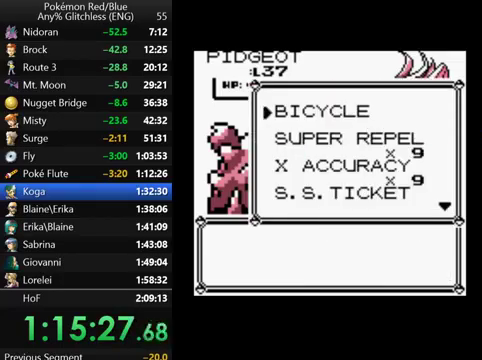
{"buttons": [], "events": [[267, "A", "down"], [400, "A", "up"]]}
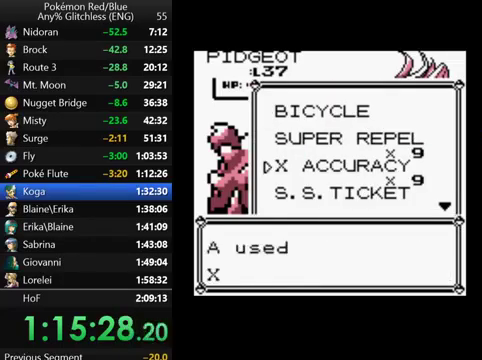
{"buttons": [], "events": [[33, "B", "down"], [133, "B", "up"], [233, "B", "down"], [300, "B", "up"], [367, "B", "down"], [467, "B", "up"]]}
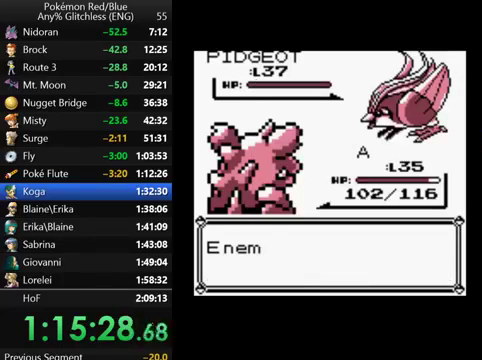
{"buttons": [], "events": [[67, "B", "down"], [267, "B", "up"], [367, "B", "down"], [433, "B", "up"]]}
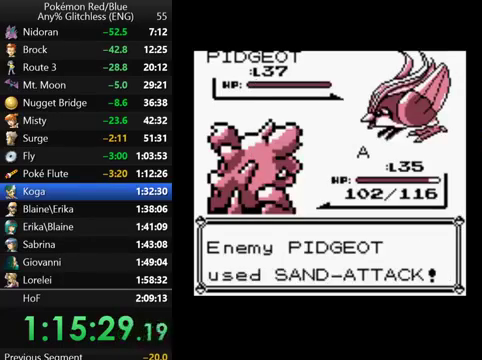
{"buttons": [], "events": [[33, "B", "down"], [100, "B", "up"], [167, "B", "down"], [267, "B", "up"], [367, "B", "down"], [467, "B", "up"]]}
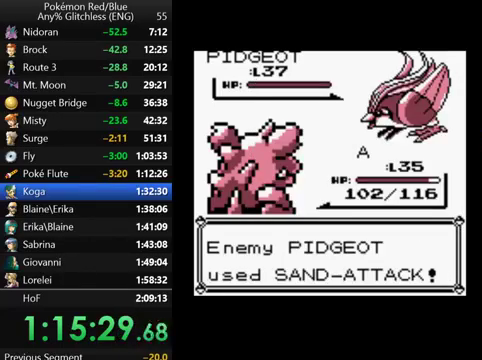
{"buttons": [], "events": [[67, "B", "down"], [133, "B", "up"], [233, "B", "down"], [300, "B", "up"], [433, "B", "down"], [500, "B", "up"]]}
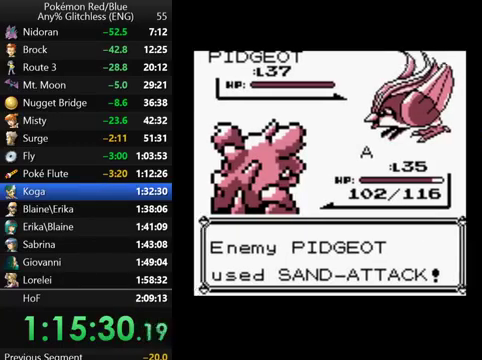
{"buttons": ["B"], "events": [[100, "B", "down"], [167, "B", "up"], [300, "B", "down"], [367, "B", "up"], [467, "B", "down"]]}
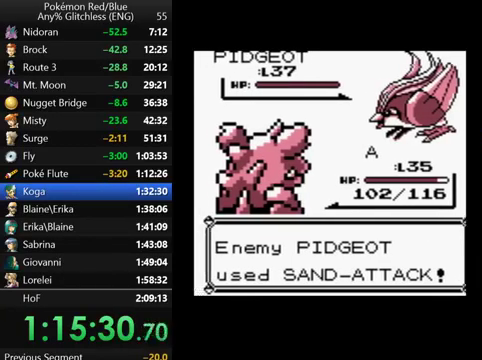
{"buttons": [], "events": [[100, "B", "up"], [167, "B", "down"], [267, "B", "up"], [367, "B", "down"], [467, "B", "up"]]}
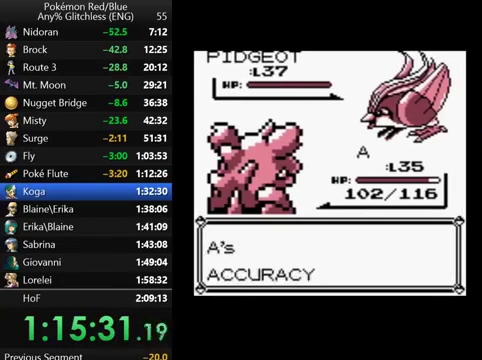
{"buttons": ["A"], "events": [[67, "B", "down"], [167, "B", "up"], [267, "B", "down"], [400, "B", "up"], [467, "A", "down"]]}
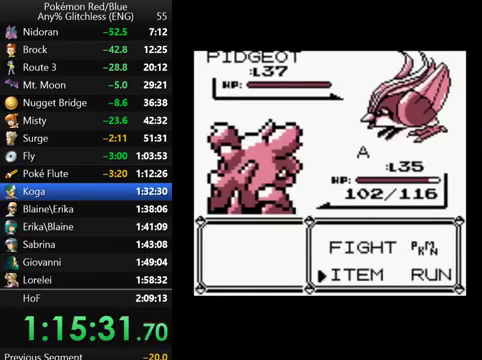
{"buttons": [], "events": [[100, "A", "up"]]}
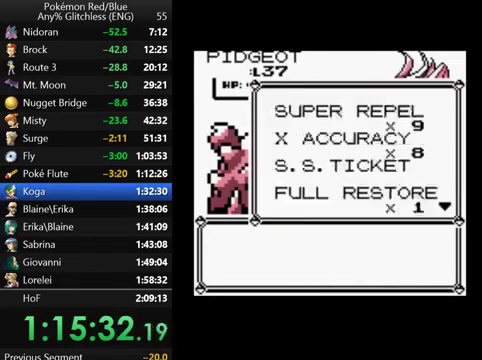
{"buttons": [], "events": []}
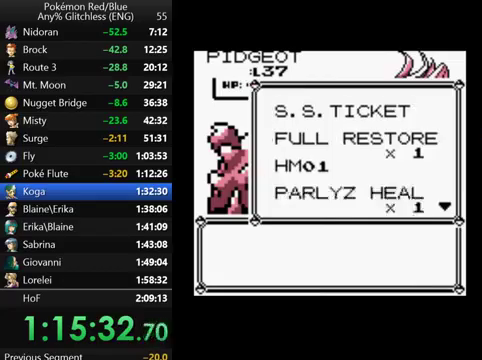
{"buttons": [], "events": []}
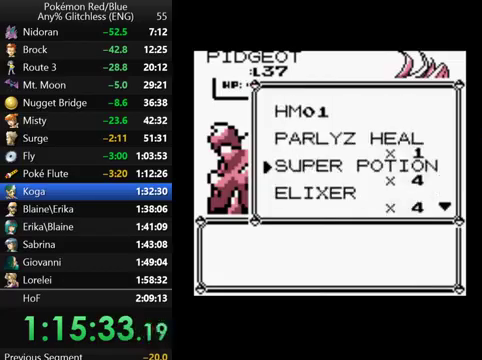
{"buttons": [], "events": []}
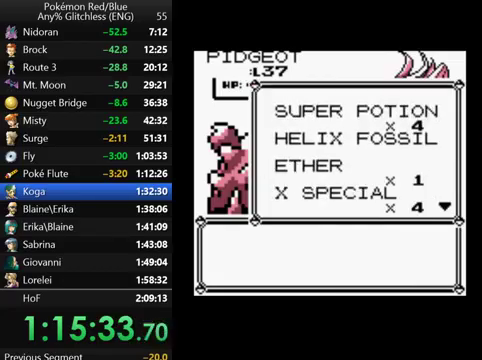
{"buttons": [], "events": []}
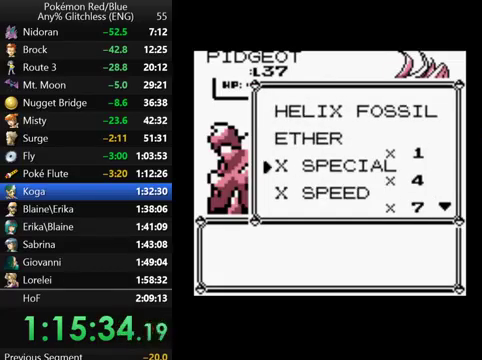
{"buttons": [], "events": [[267, "DPAD_UP", "down"], [367, "DPAD_UP", "up"]]}
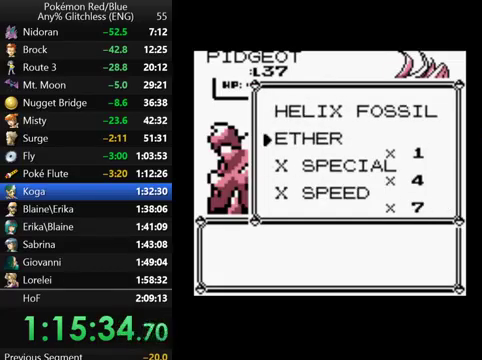
{"buttons": ["B"], "events": [[167, "A", "down"], [333, "A", "up"], [467, "B", "down"]]}
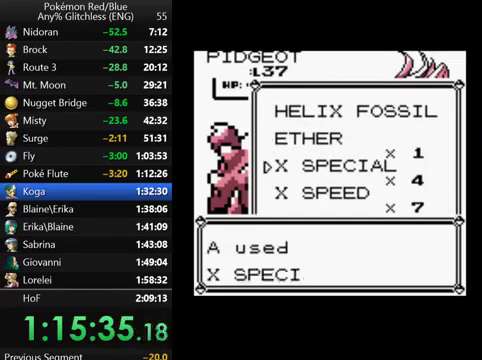
{"buttons": [], "events": [[67, "B", "up"], [133, "B", "down"], [200, "B", "up"], [267, "B", "down"], [367, "B", "up"]]}
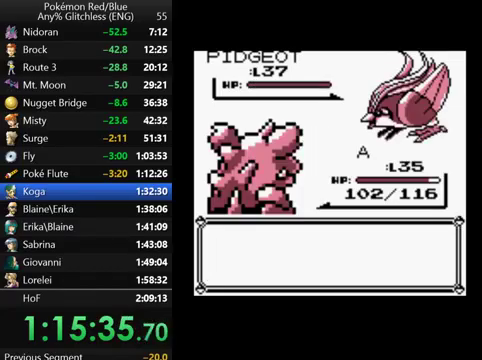
{"buttons": ["B"], "events": [[100, "B", "down"], [200, "B", "up"], [267, "B", "down"], [367, "B", "up"], [467, "B", "down"]]}
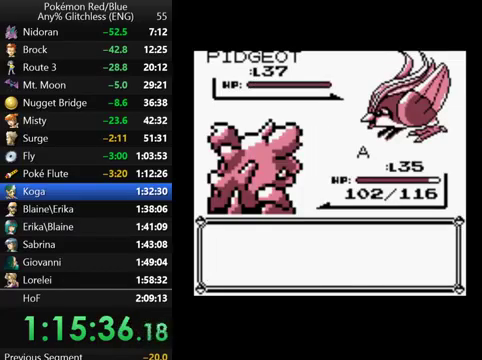
{"buttons": ["B"], "events": [[200, "B", "up"], [300, "B", "down"], [367, "B", "up"], [467, "B", "down"]]}
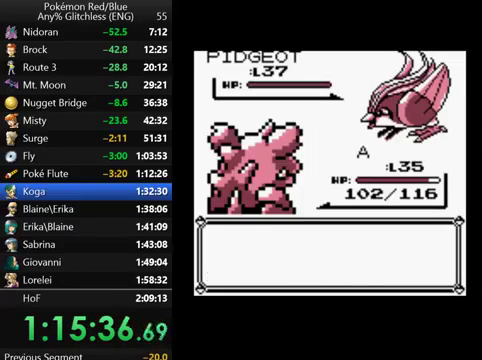
{"buttons": ["B"], "events": [[33, "B", "up"], [100, "B", "down"], [200, "B", "up"], [300, "B", "down"], [367, "B", "up"], [467, "B", "down"]]}